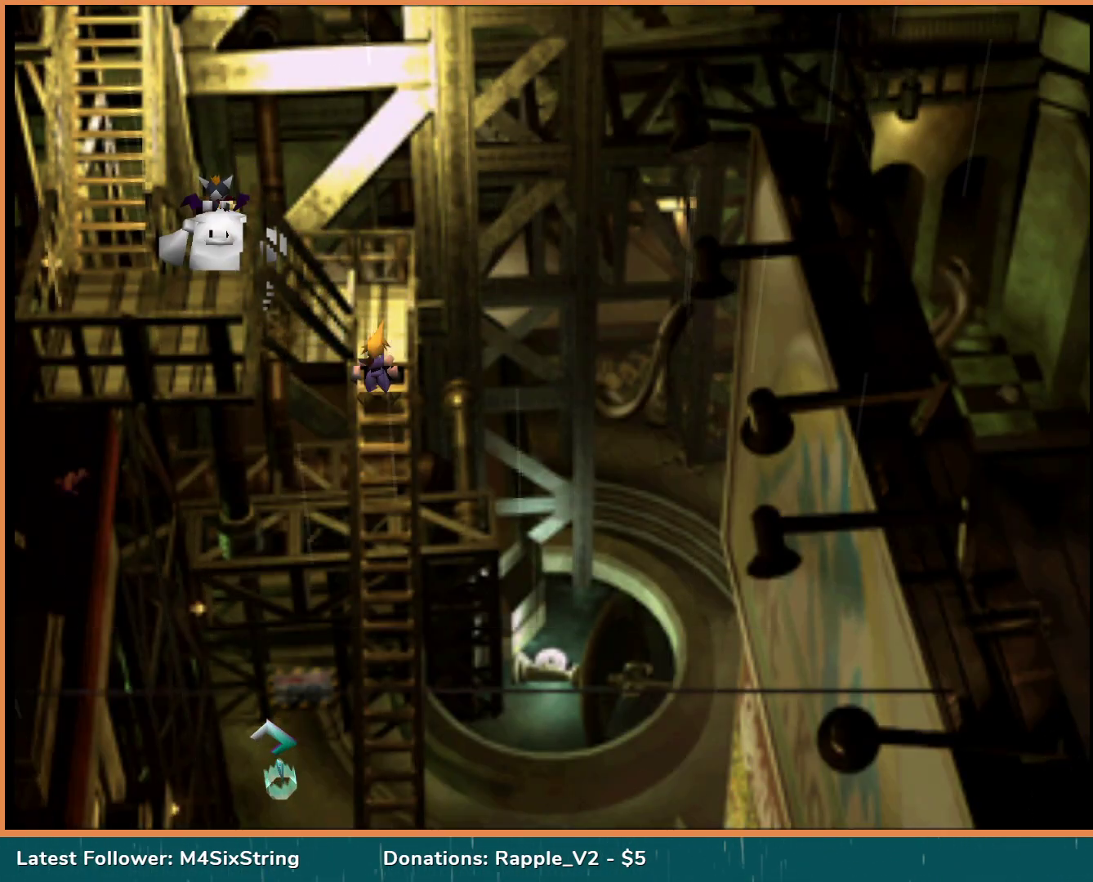
Gameplay with a controller (PlayStation layout); each line is a JSON object with the inputs held at the frame after it. "events" lists button and stick changes between this image and that frame as [ms after this image, input, new state], when the widget could be followed in between. Not read: L3 R3 left_stick right_stick.
{"buttons": ["CROSS", "DPAD_UP"], "events": []}
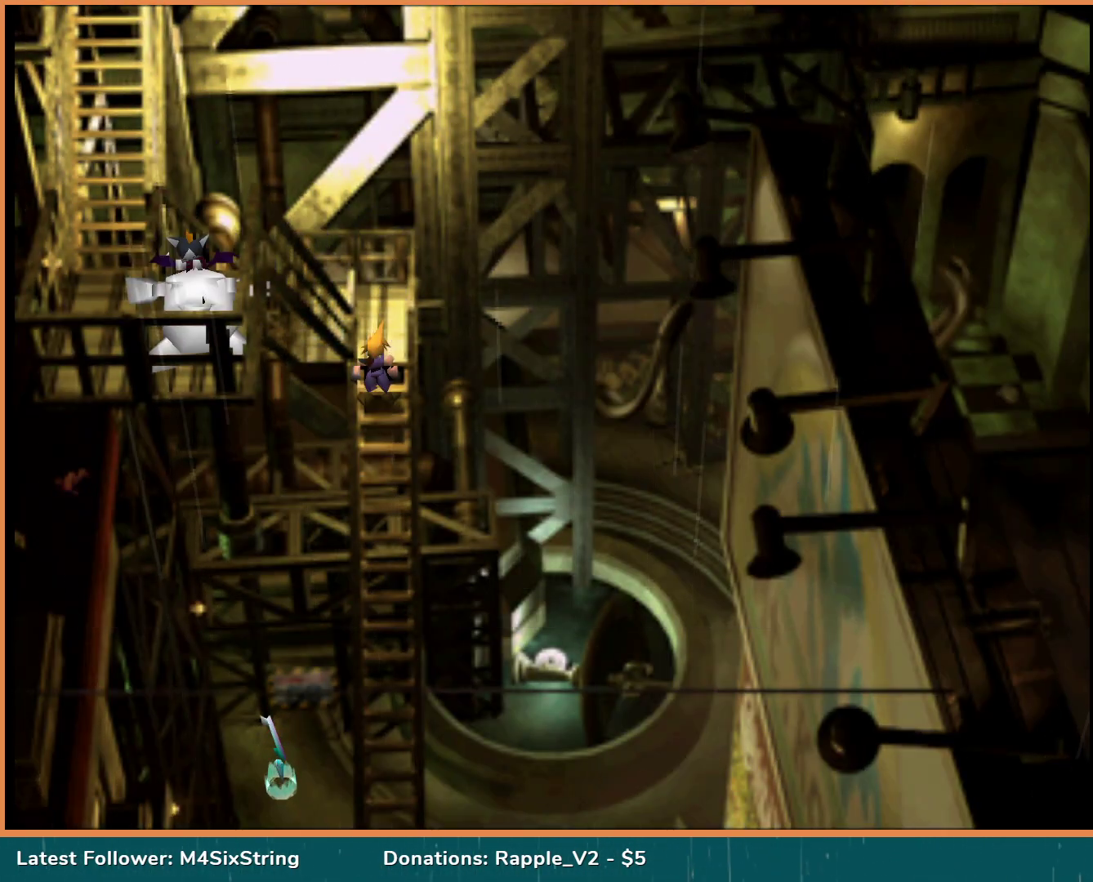
{"buttons": ["CROSS", "DPAD_UP"], "events": []}
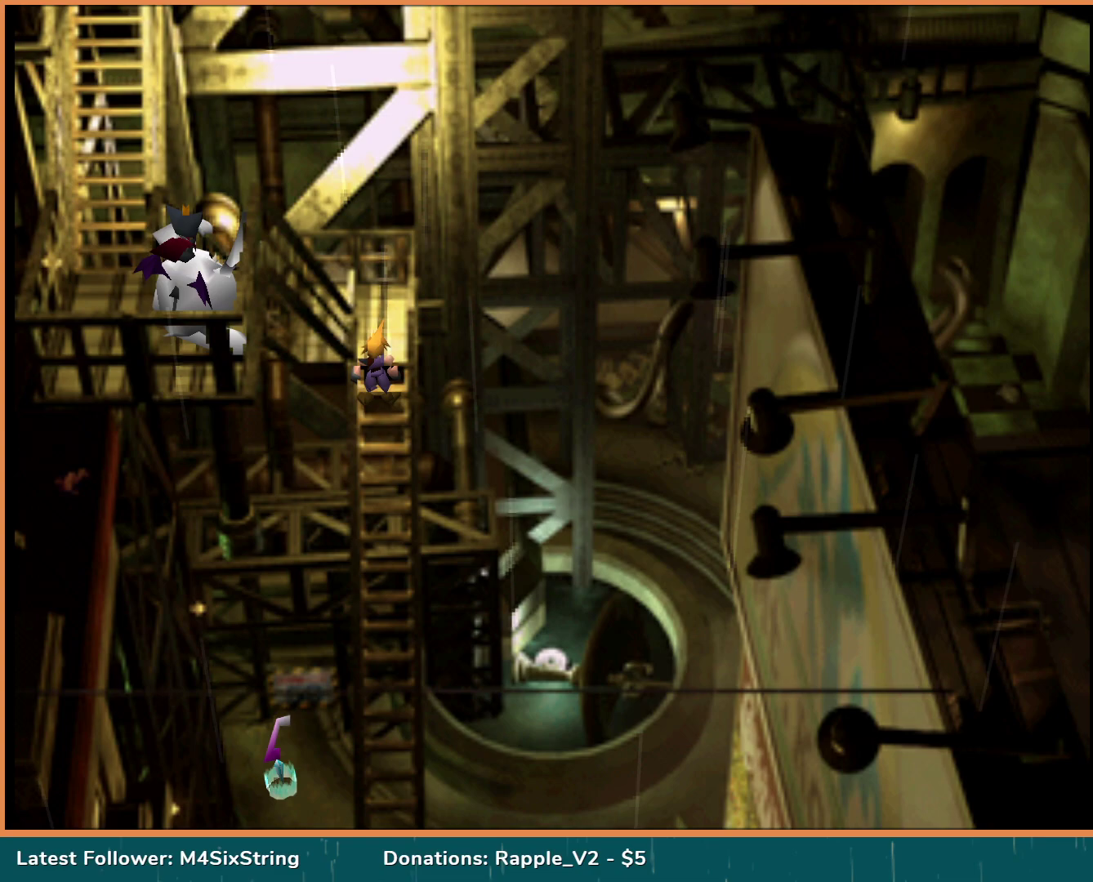
{"buttons": [], "events": [[300, "CROSS", "up"], [300, "DPAD_UP", "up"]]}
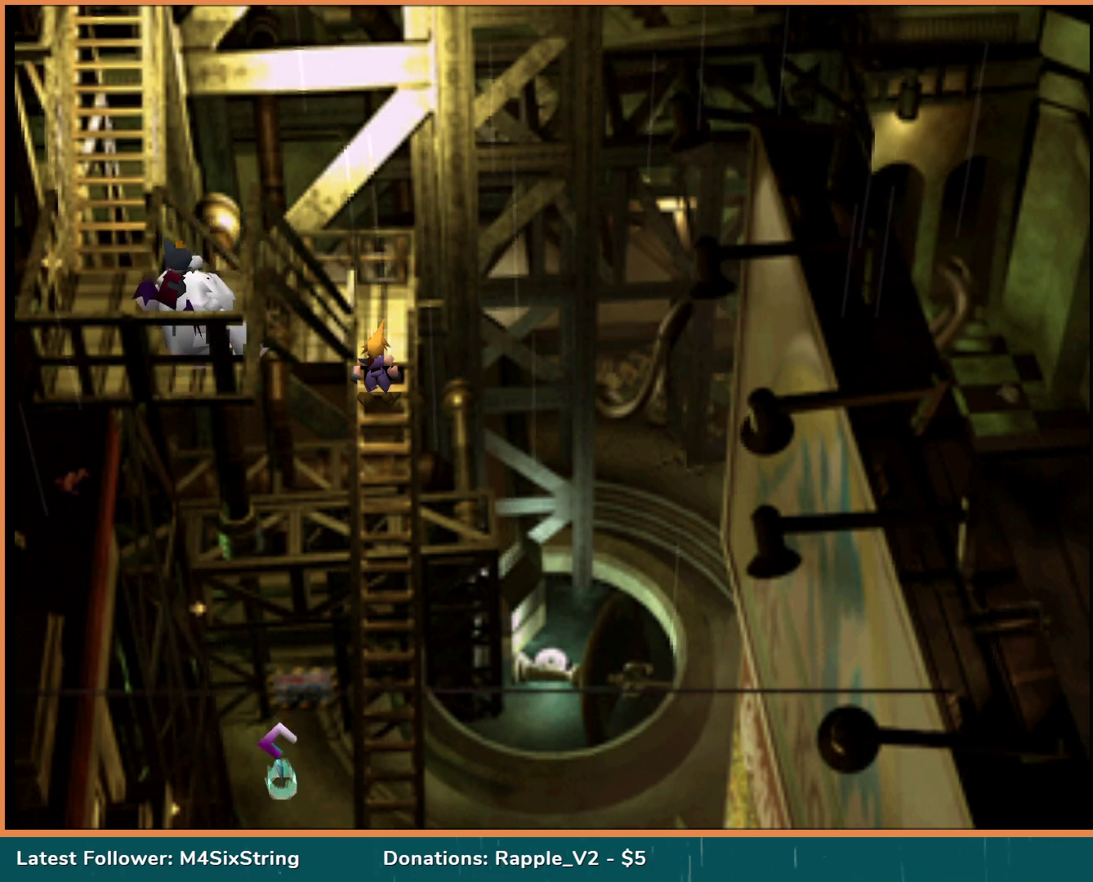
{"buttons": [], "events": []}
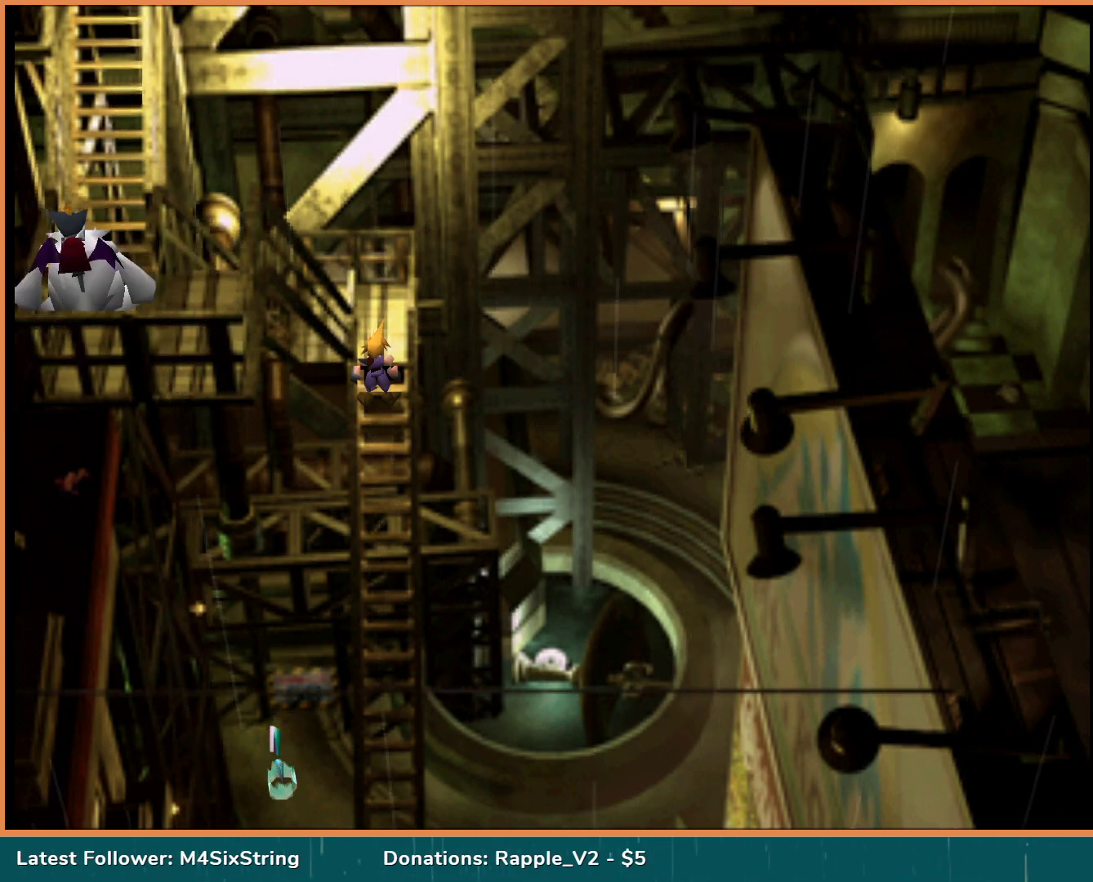
{"buttons": ["CROSS", "DPAD_UP"], "events": [[50, "DPAD_UP", "down"], [200, "CROSS", "down"]]}
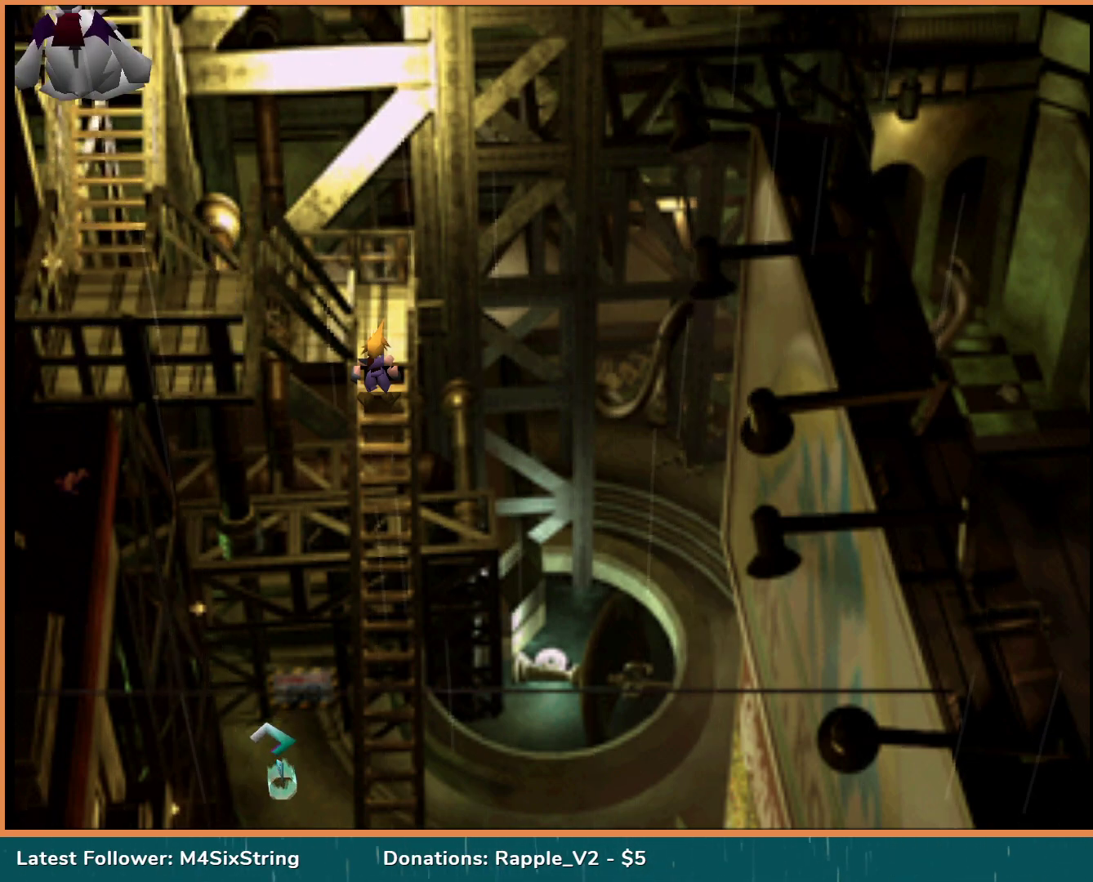
{"buttons": ["CROSS", "DPAD_UP"], "events": []}
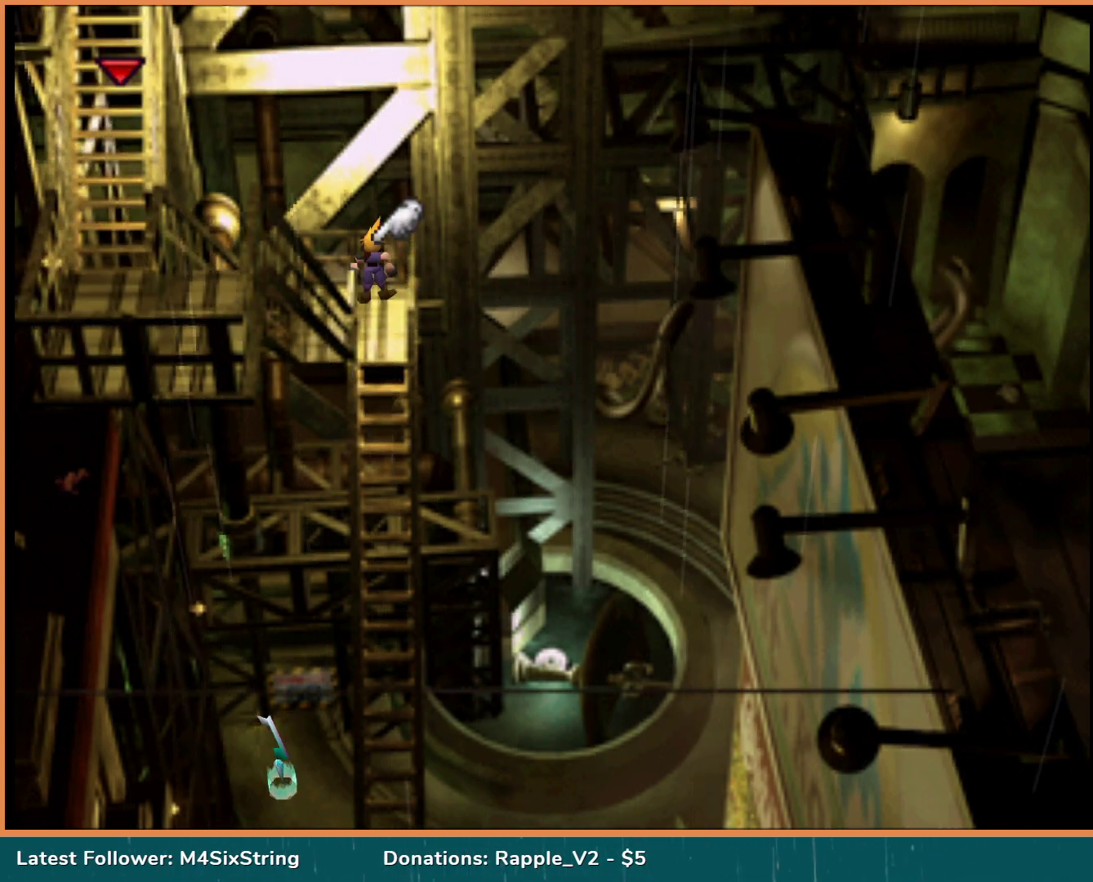
{"buttons": ["CROSS", "DPAD_DOWN"], "events": [[33, "DPAD_LEFT", "down"], [33, "DPAD_UP", "up"], [283, "DPAD_DOWN", "down"], [483, "DPAD_LEFT", "up"]]}
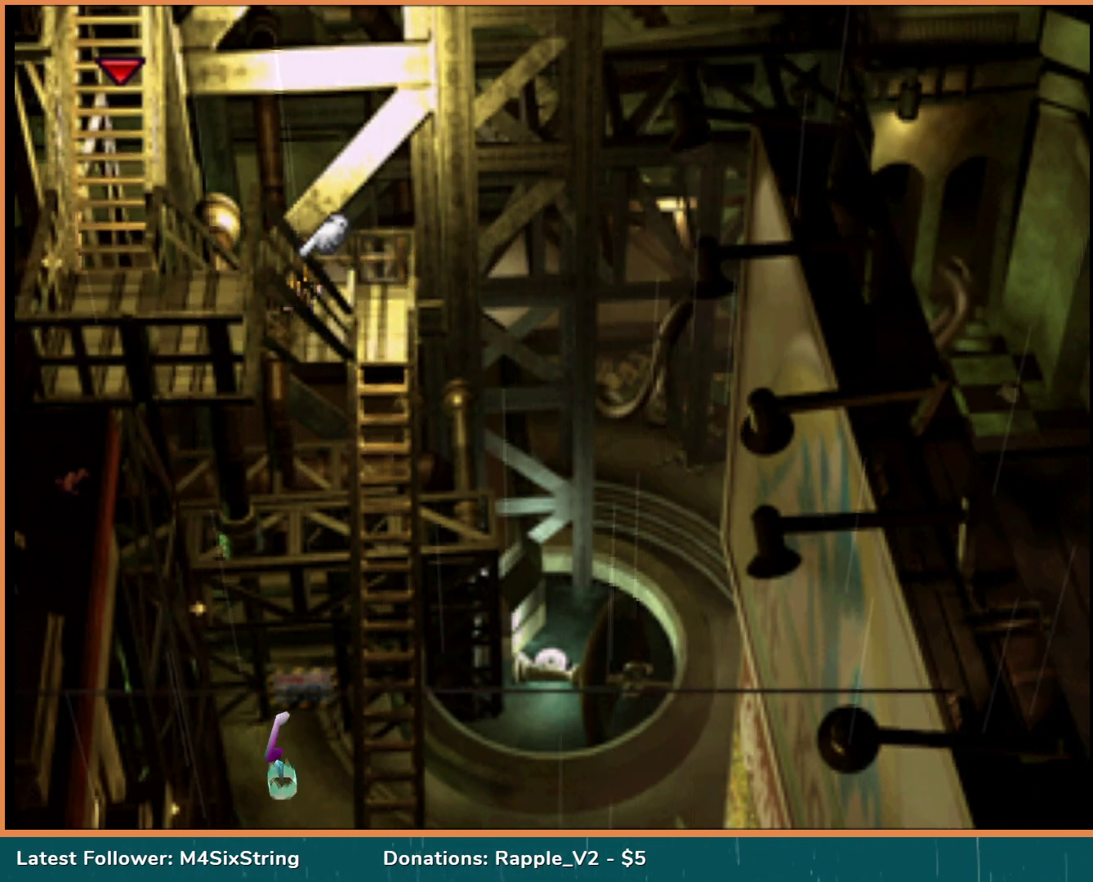
{"buttons": ["CROSS", "DPAD_DOWN"], "events": []}
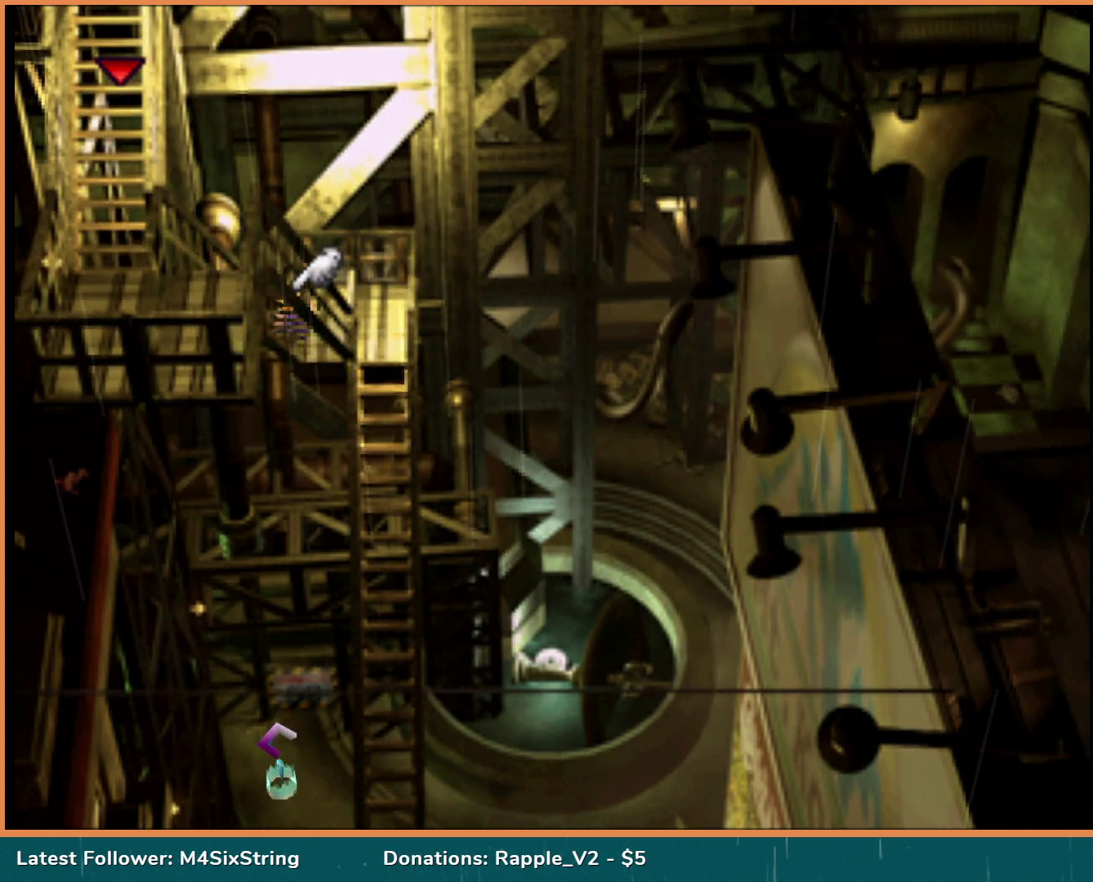
{"buttons": ["CROSS", "DPAD_DOWN"], "events": []}
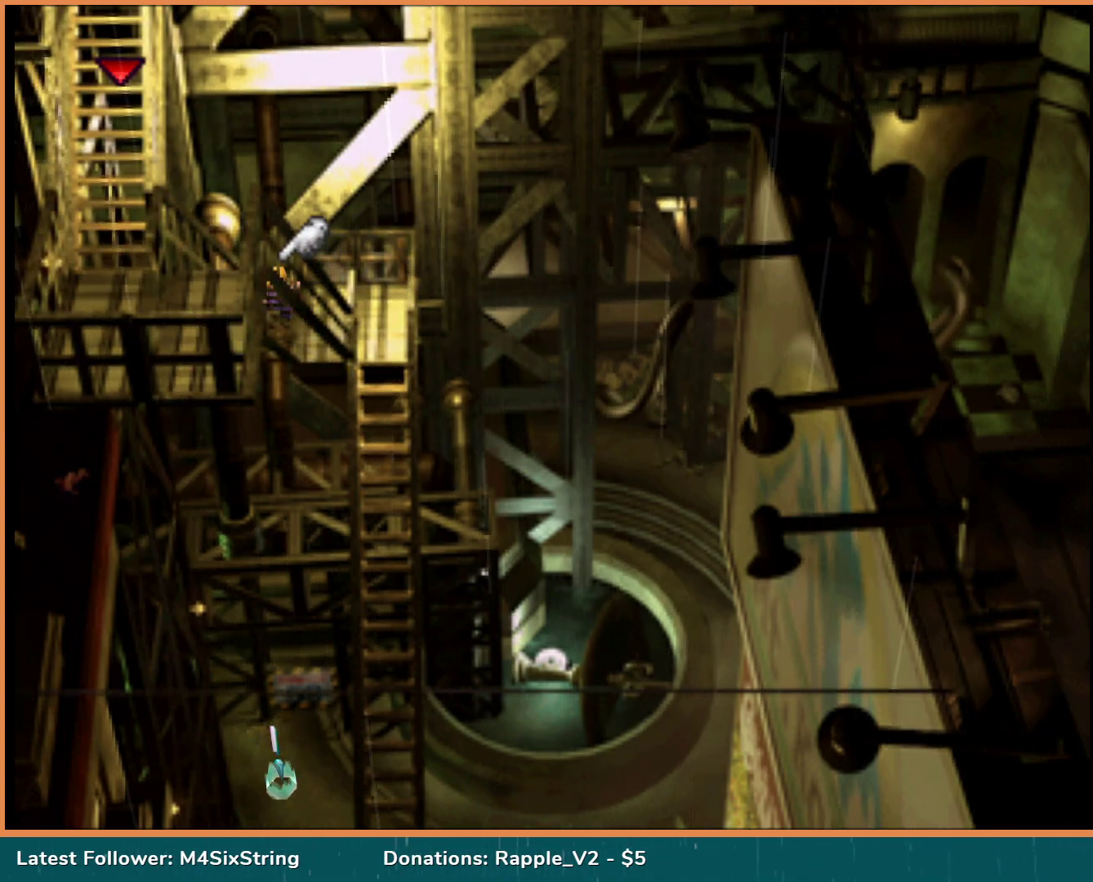
{"buttons": ["CROSS", "DPAD_DOWN"], "events": []}
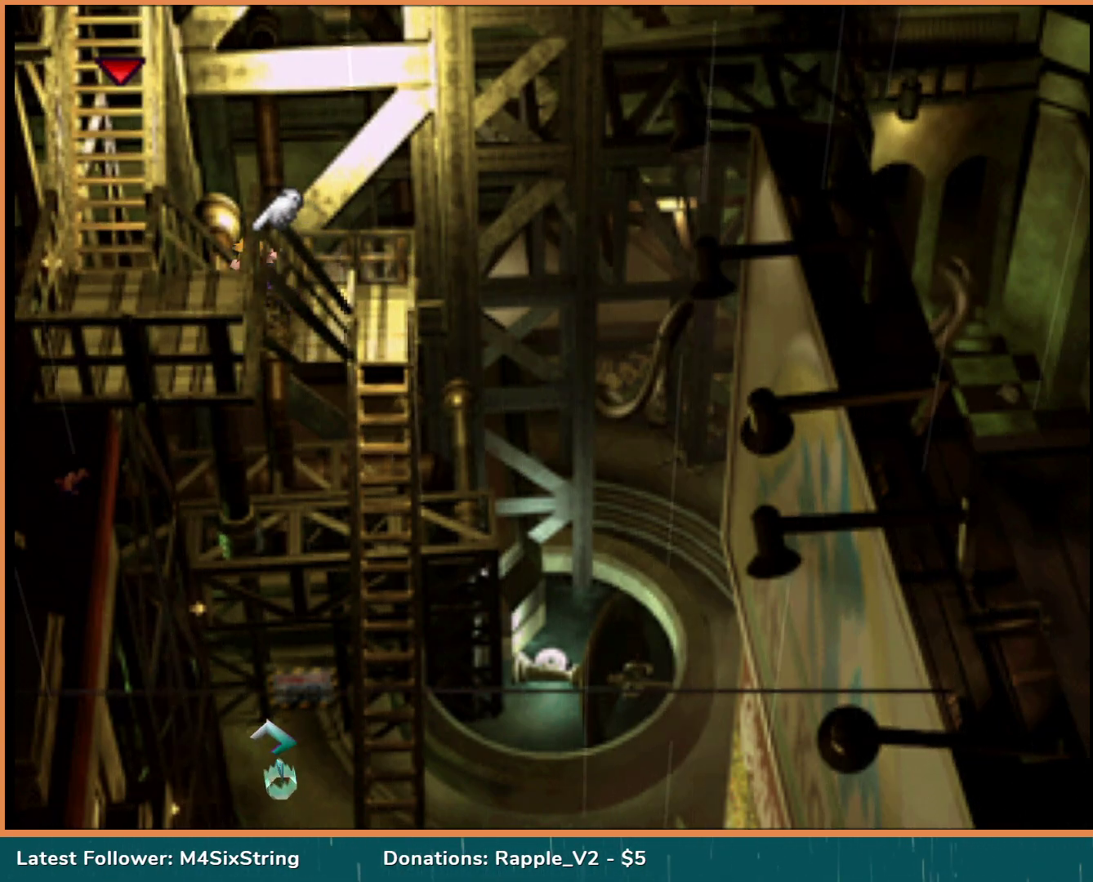
{"buttons": ["CROSS", "DPAD_DOWN"], "events": []}
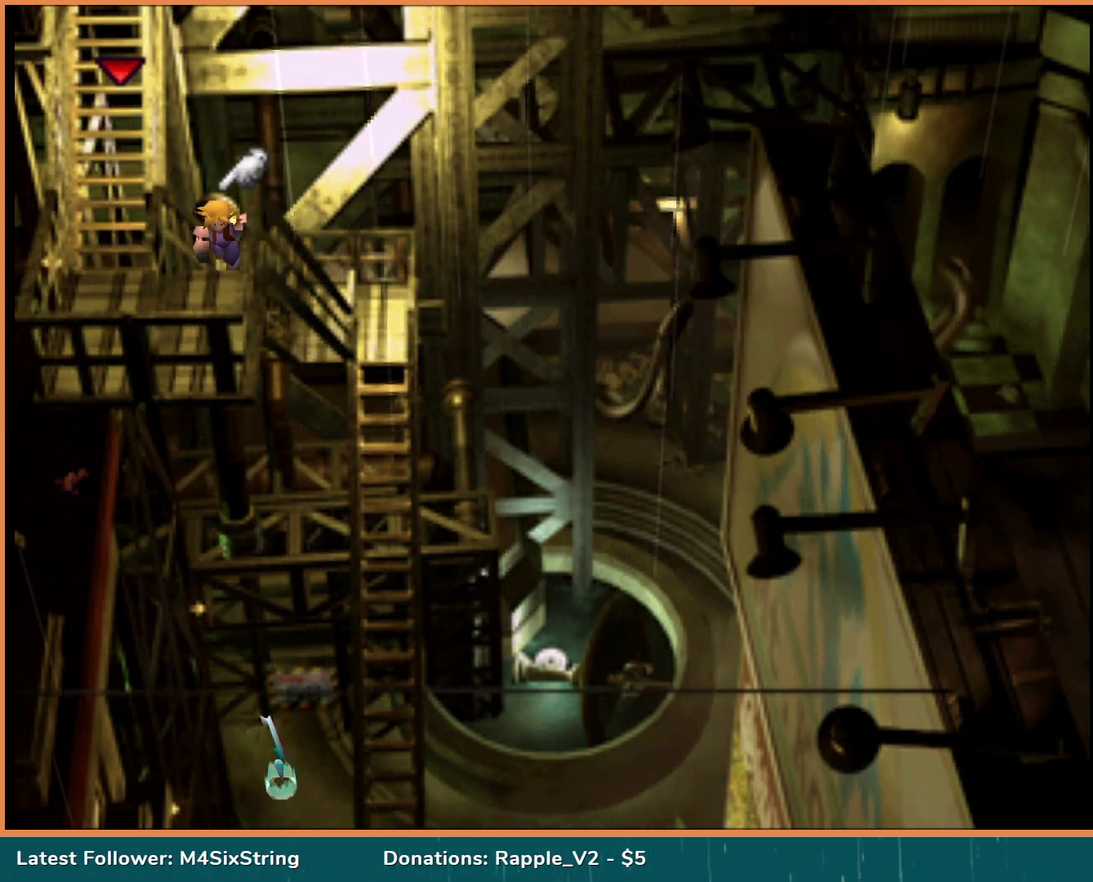
{"buttons": ["CROSS", "DPAD_DOWN", "DPAD_LEFT"], "events": [[500, "DPAD_LEFT", "down"]]}
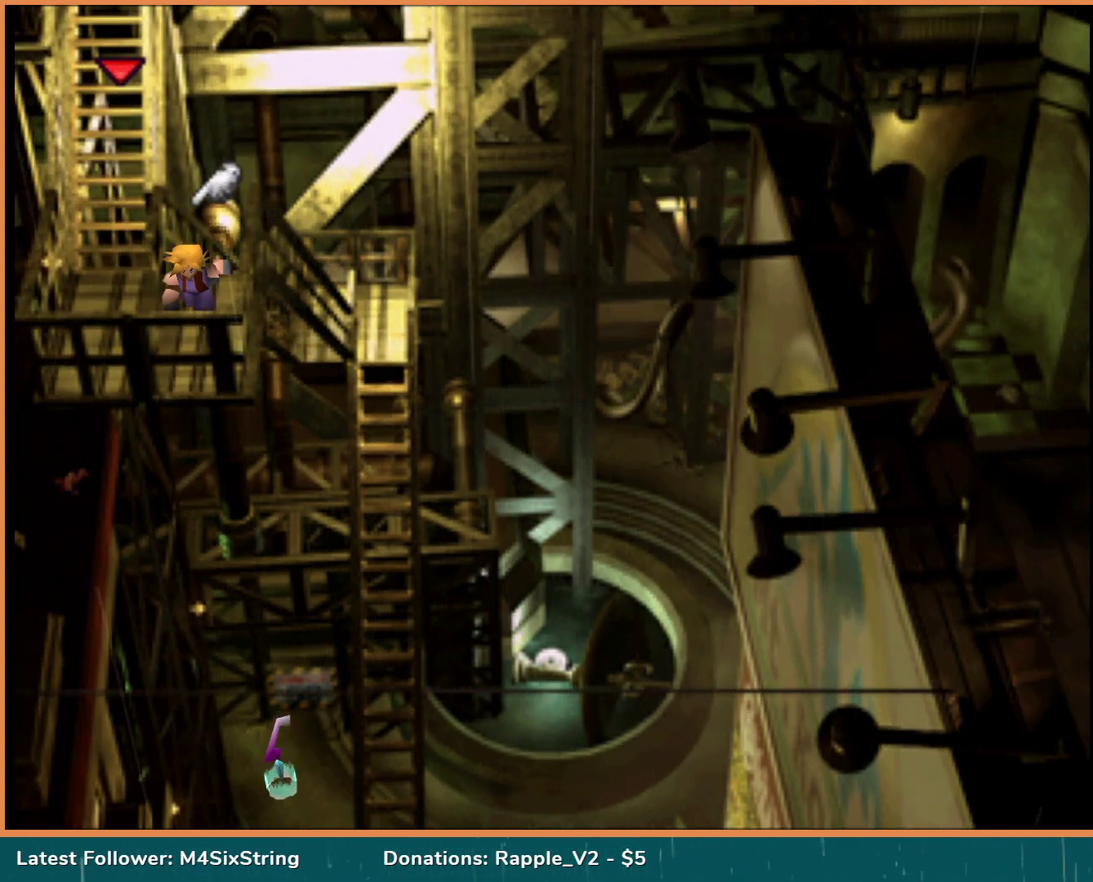
{"buttons": ["CROSS", "DPAD_UP"], "events": [[83, "DPAD_DOWN", "up"], [183, "DPAD_UP", "down"], [250, "DPAD_LEFT", "up"]]}
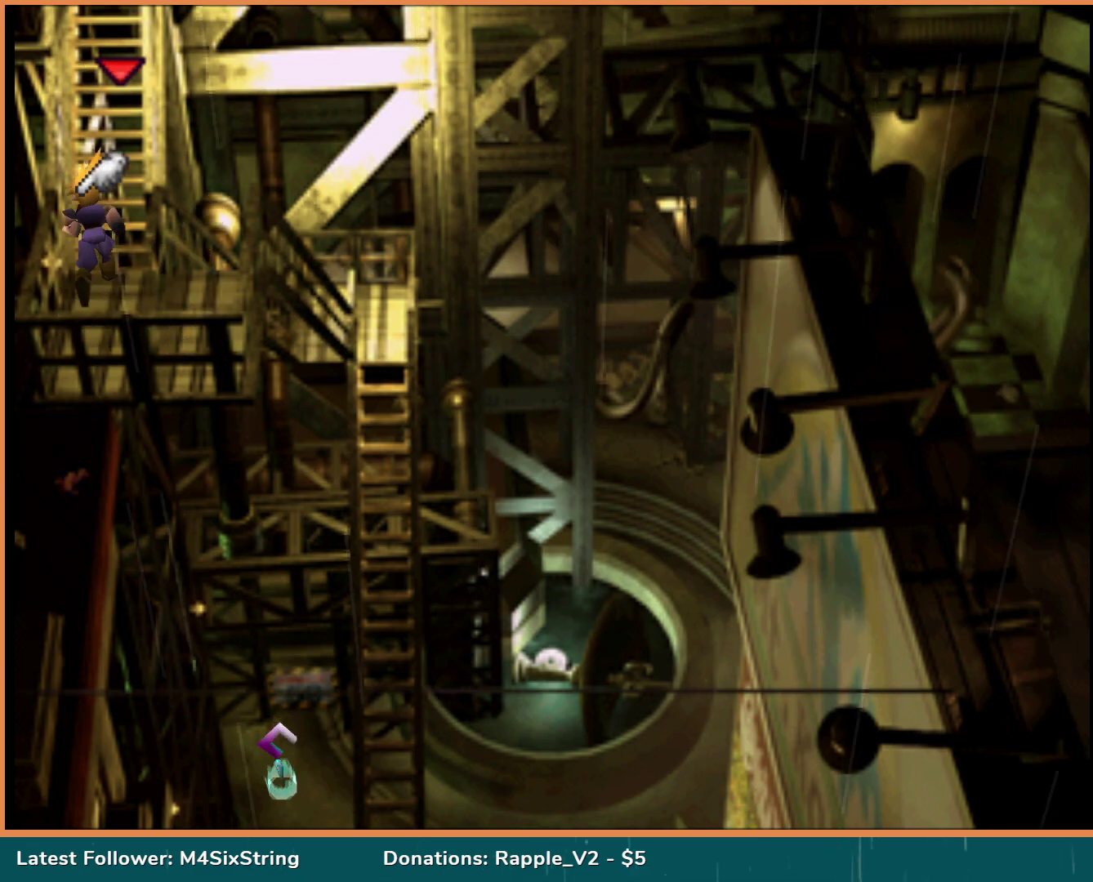
{"buttons": ["CROSS", "DPAD_UP"], "events": []}
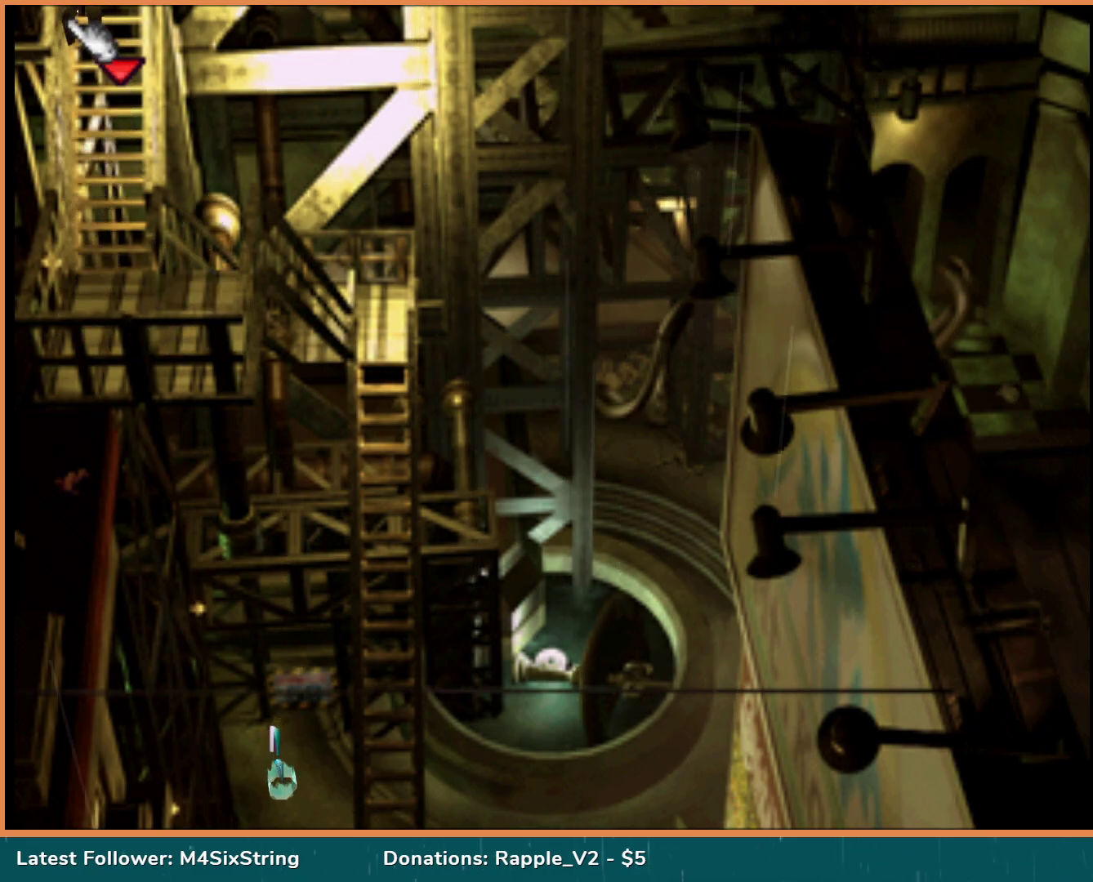
{"buttons": ["CROSS", "DPAD_UP"], "events": []}
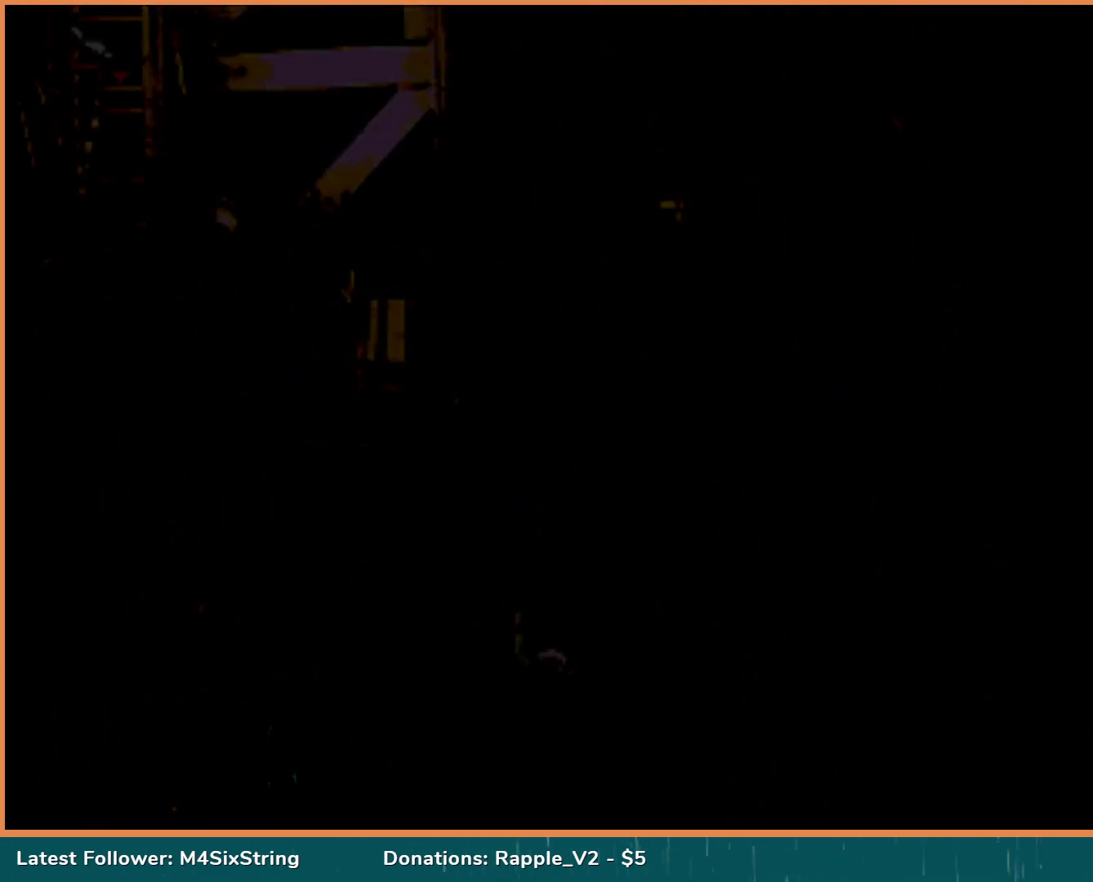
{"buttons": ["CROSS", "DPAD_UP"], "events": []}
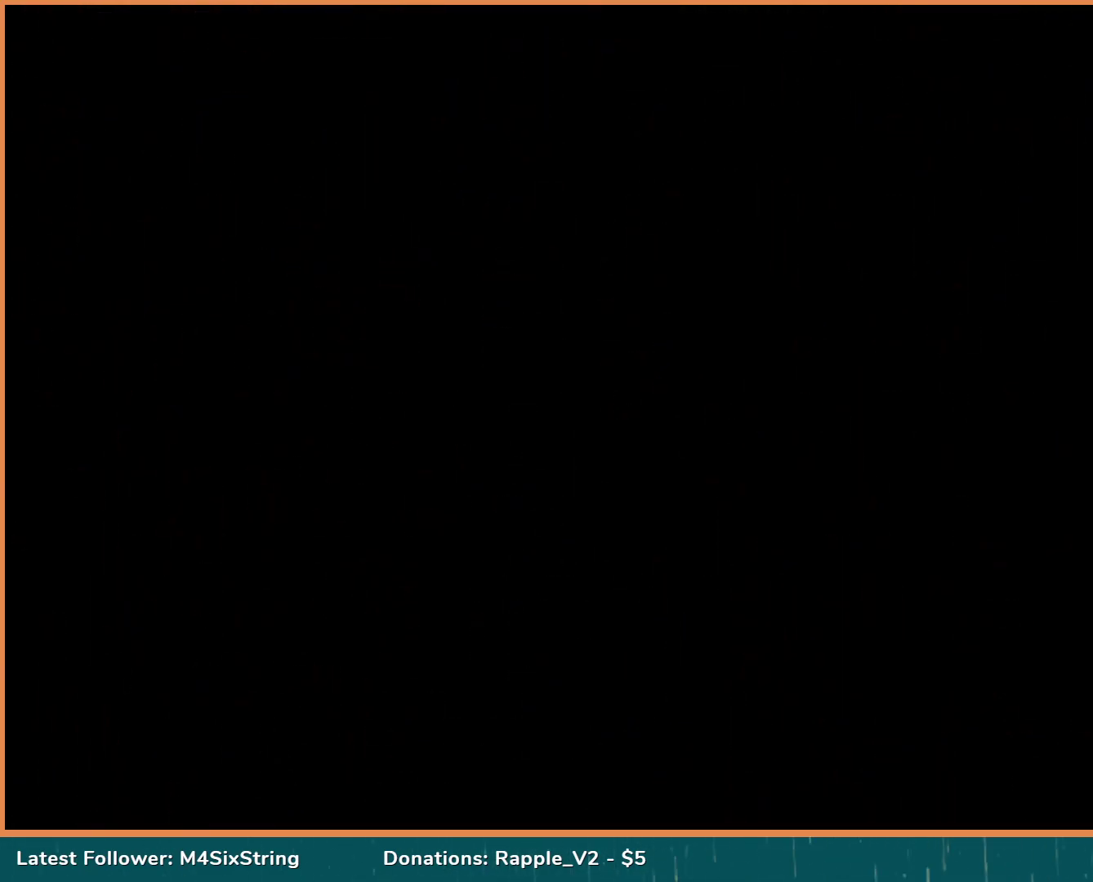
{"buttons": [], "events": [[350, "DPAD_UP", "up"], [367, "CROSS", "up"]]}
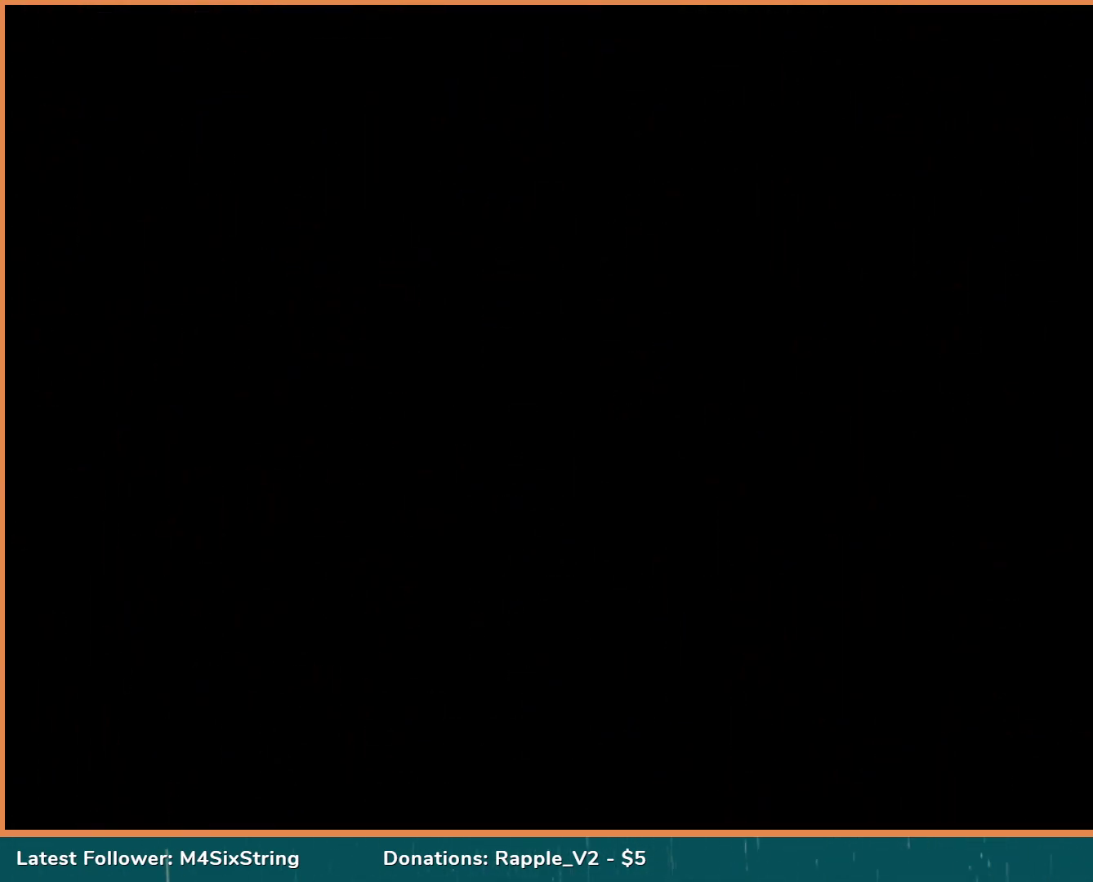
{"buttons": [], "events": []}
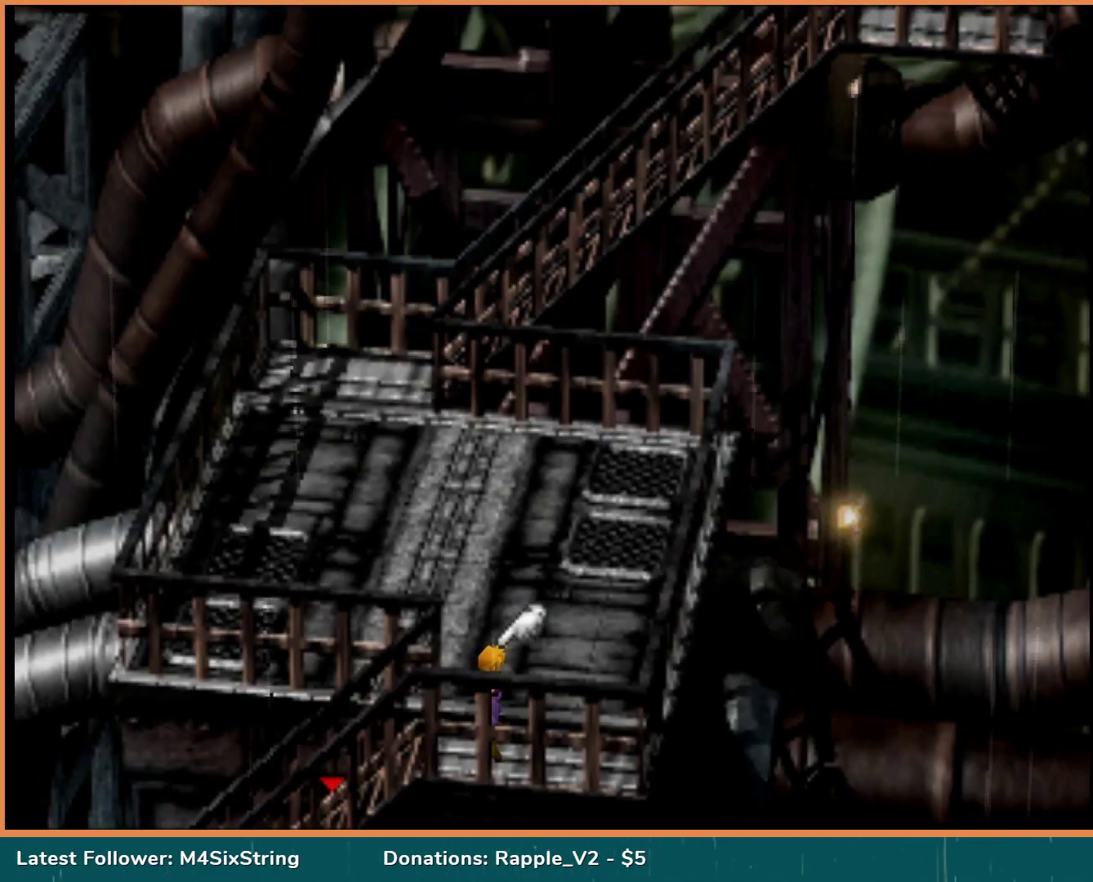
{"buttons": ["CROSS", "DPAD_UP"], "events": [[333, "DPAD_UP", "down"], [350, "CROSS", "down"]]}
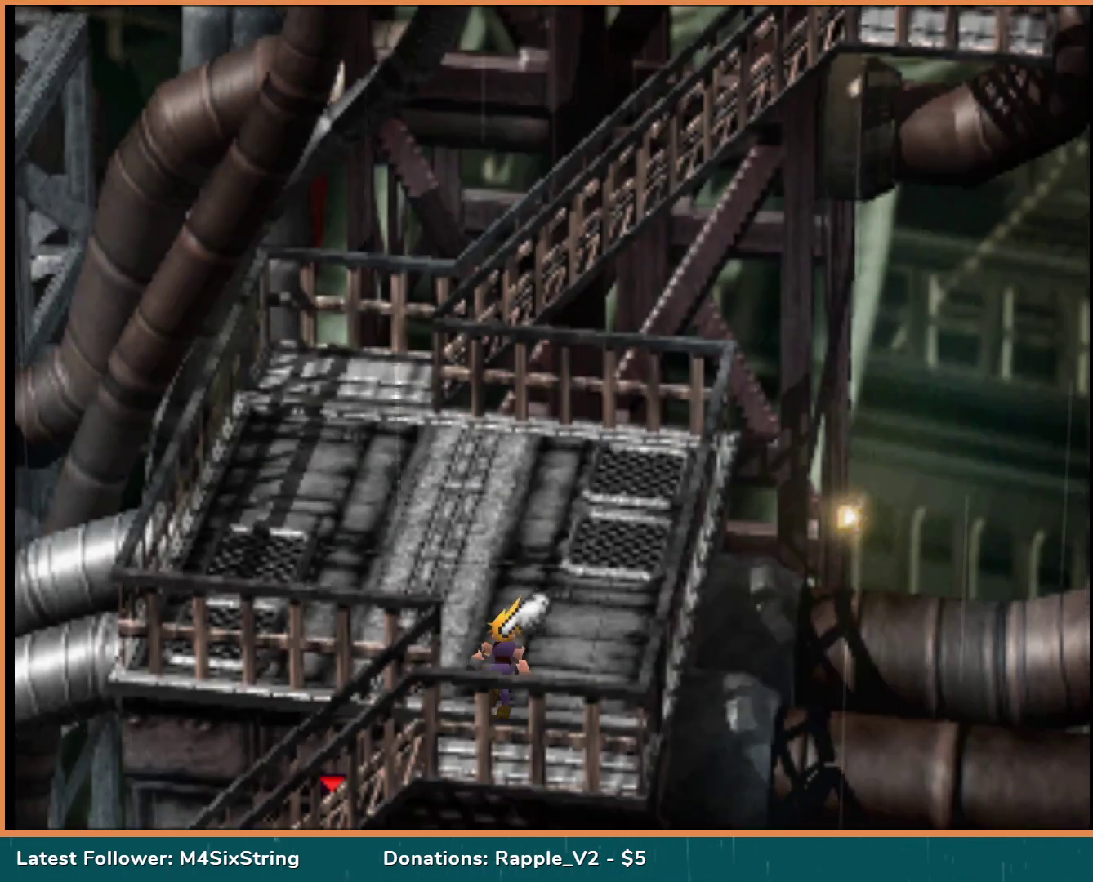
{"buttons": ["CROSS", "DPAD_UP", "DPAD_LEFT"], "events": [[150, "DPAD_LEFT", "down"]]}
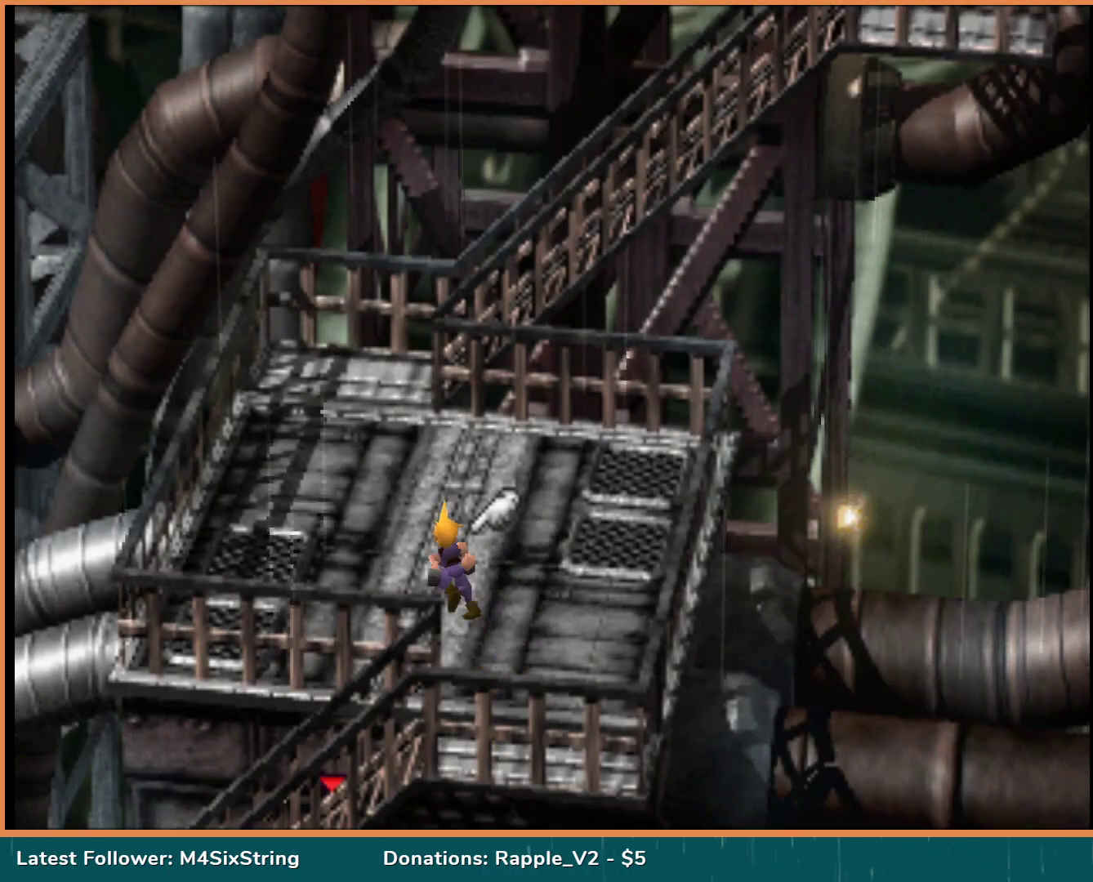
{"buttons": ["CROSS", "DPAD_UP"], "events": [[217, "DPAD_LEFT", "up"]]}
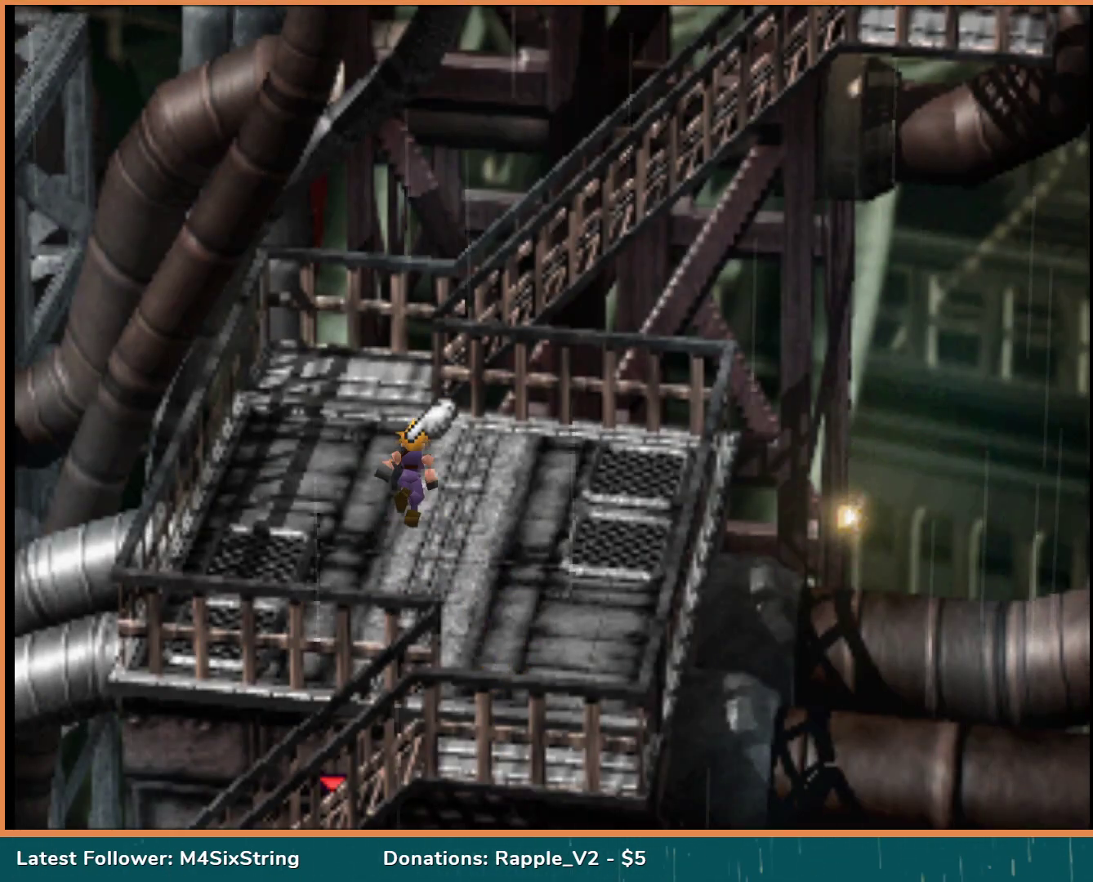
{"buttons": ["CROSS", "DPAD_UP"], "events": [[167, "DPAD_LEFT", "down"], [483, "DPAD_LEFT", "up"]]}
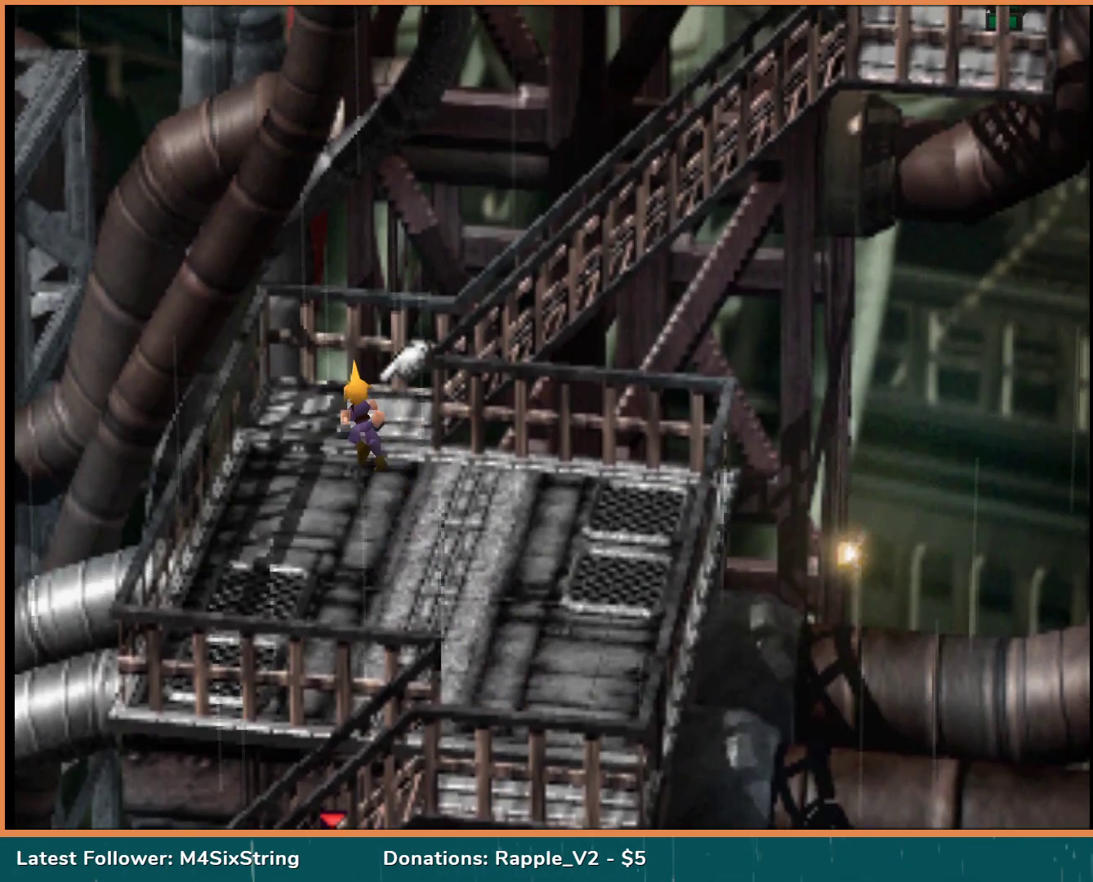
{"buttons": ["CROSS", "DPAD_RIGHT"], "events": [[217, "DPAD_RIGHT", "down"], [267, "DPAD_UP", "up"]]}
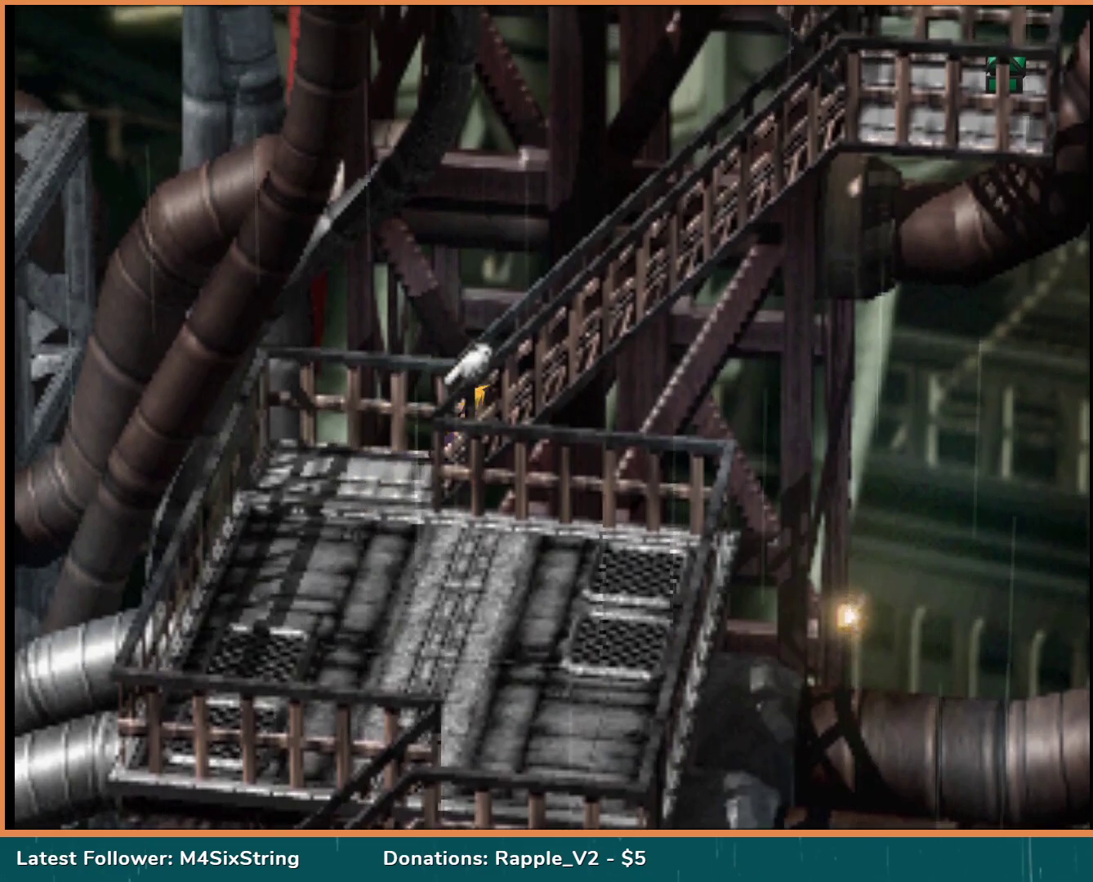
{"buttons": ["CROSS", "DPAD_RIGHT"], "events": []}
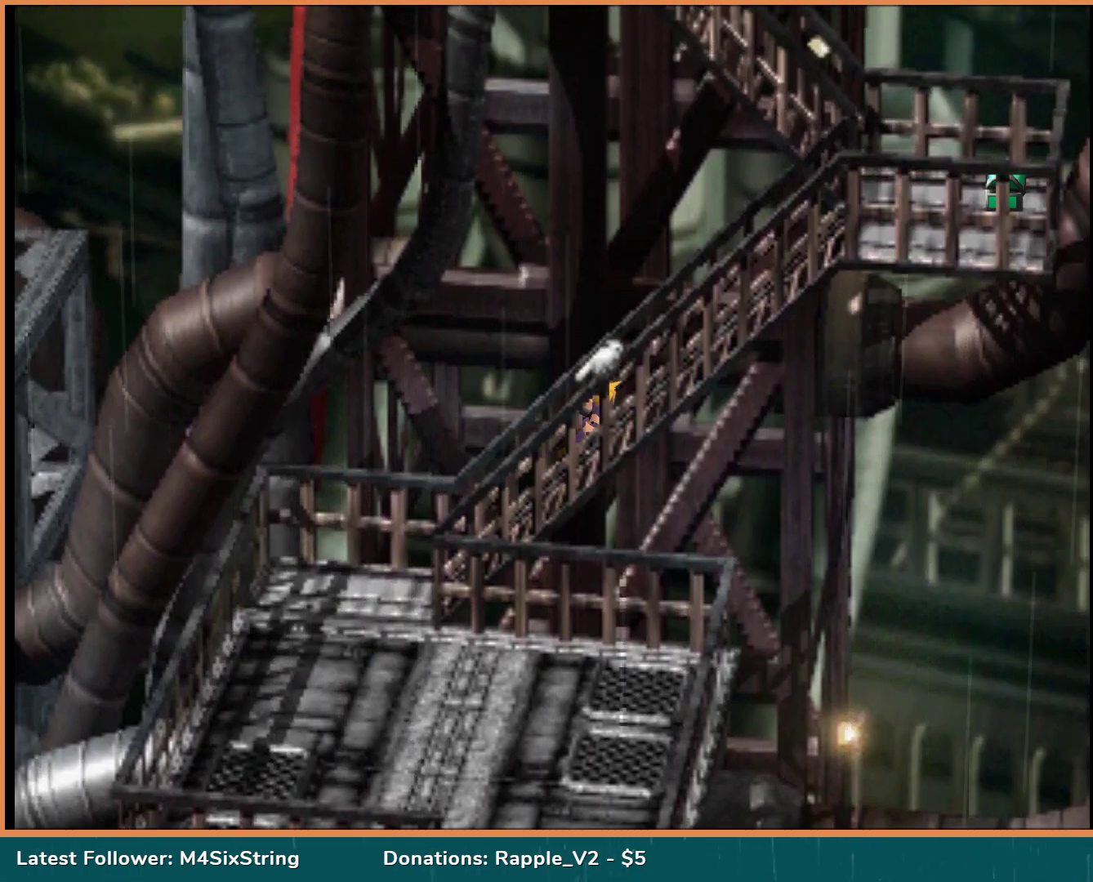
{"buttons": ["CROSS", "DPAD_RIGHT"], "events": []}
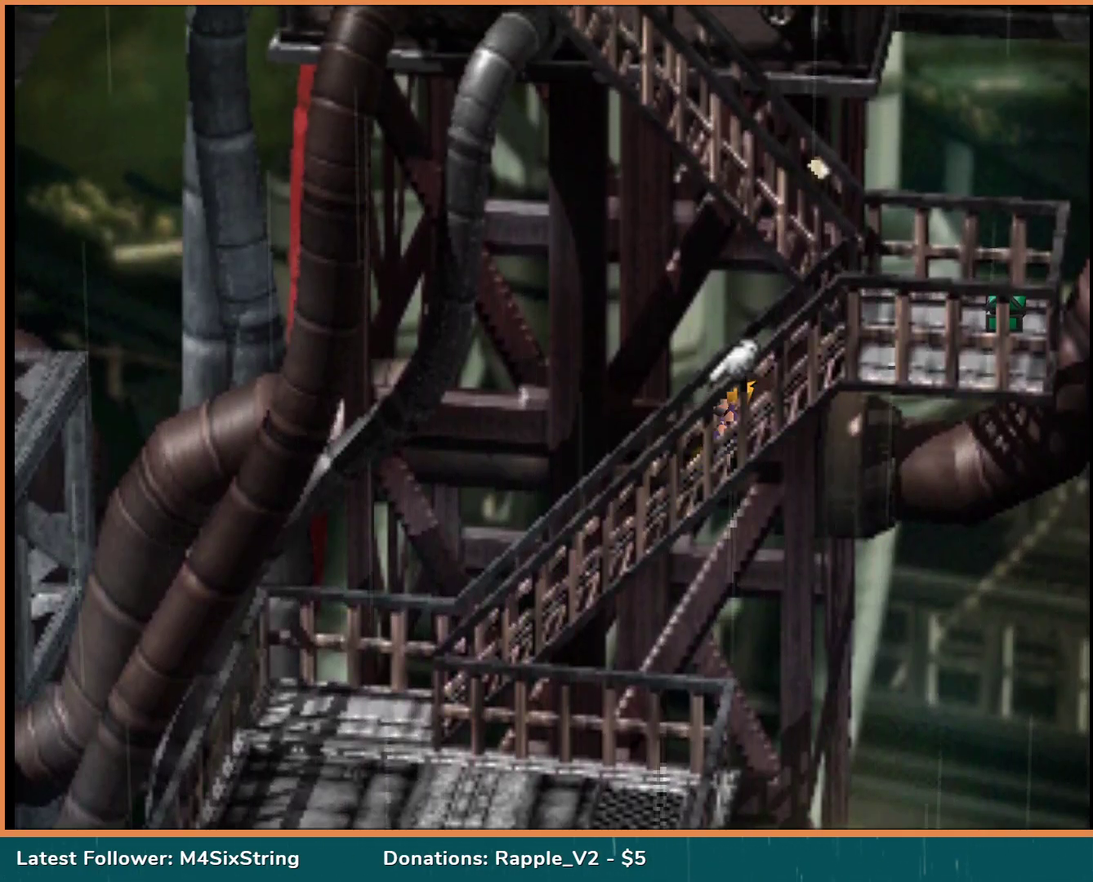
{"buttons": ["CROSS", "DPAD_UP", "DPAD_RIGHT"], "events": [[450, "DPAD_UP", "down"]]}
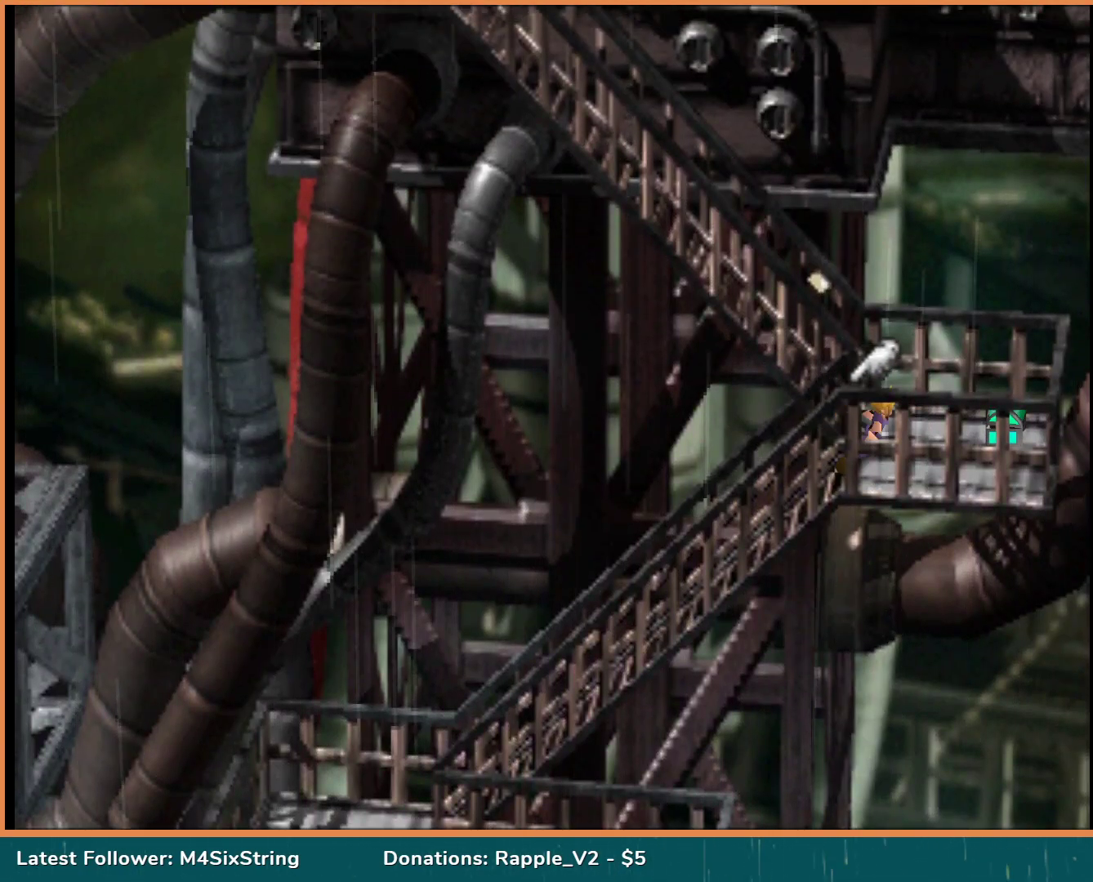
{"buttons": ["CROSS", "CIRCLE", "DPAD_RIGHT"], "events": [[367, "DPAD_UP", "up"], [483, "CIRCLE", "down"]]}
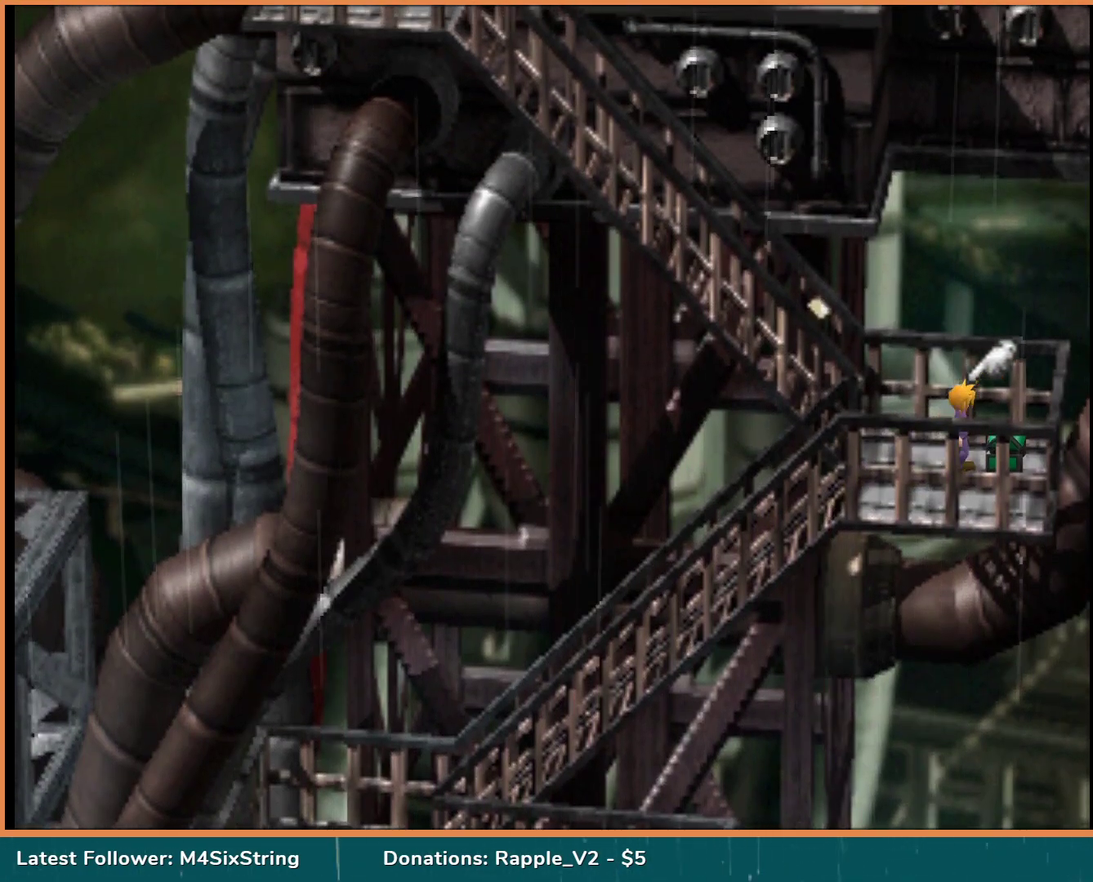
{"buttons": ["CROSS"], "events": [[133, "CIRCLE", "up"], [283, "DPAD_RIGHT", "up"]]}
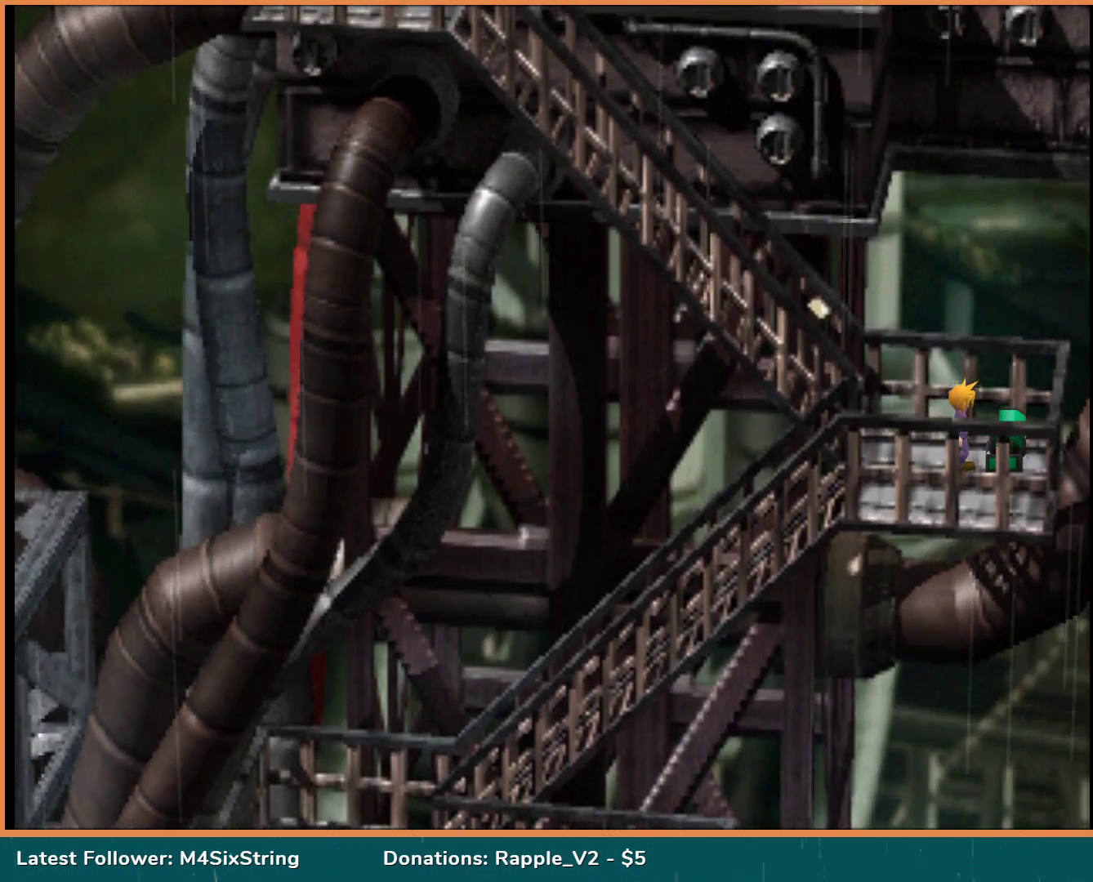
{"buttons": ["CROSS"], "events": []}
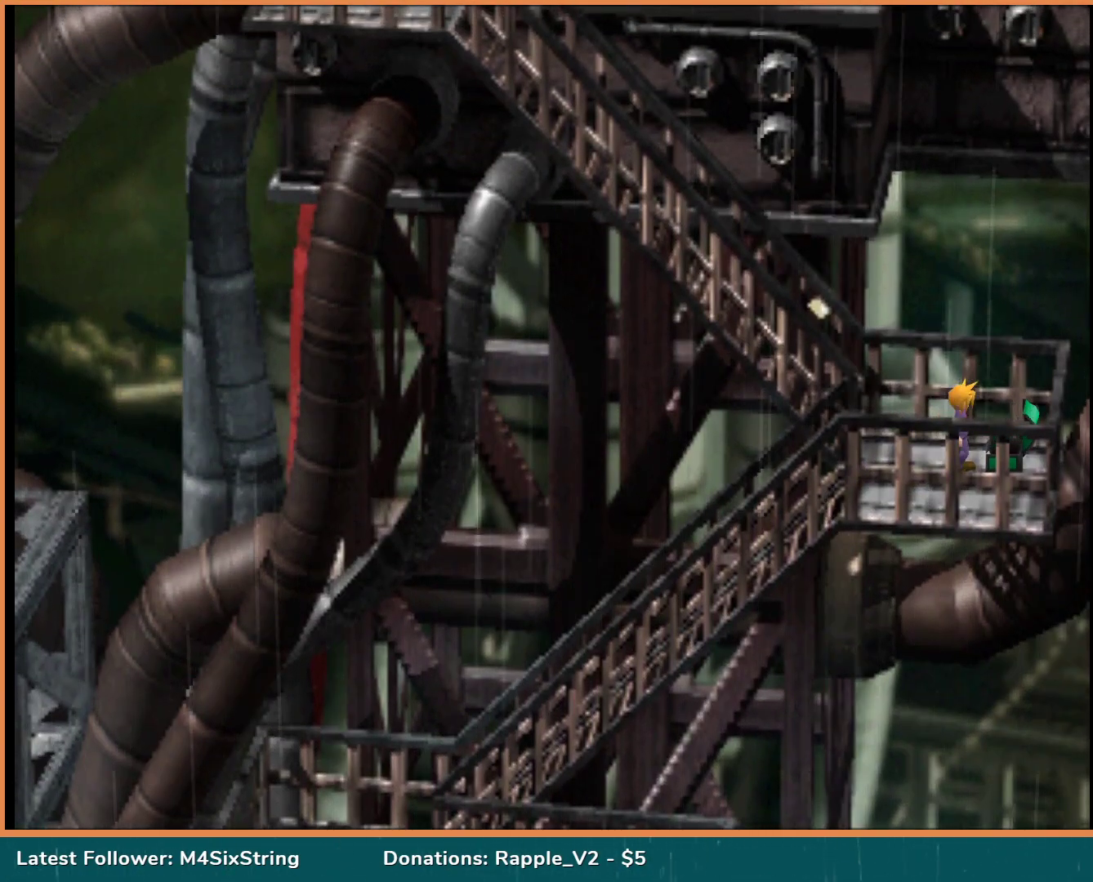
{"buttons": ["CROSS"], "events": []}